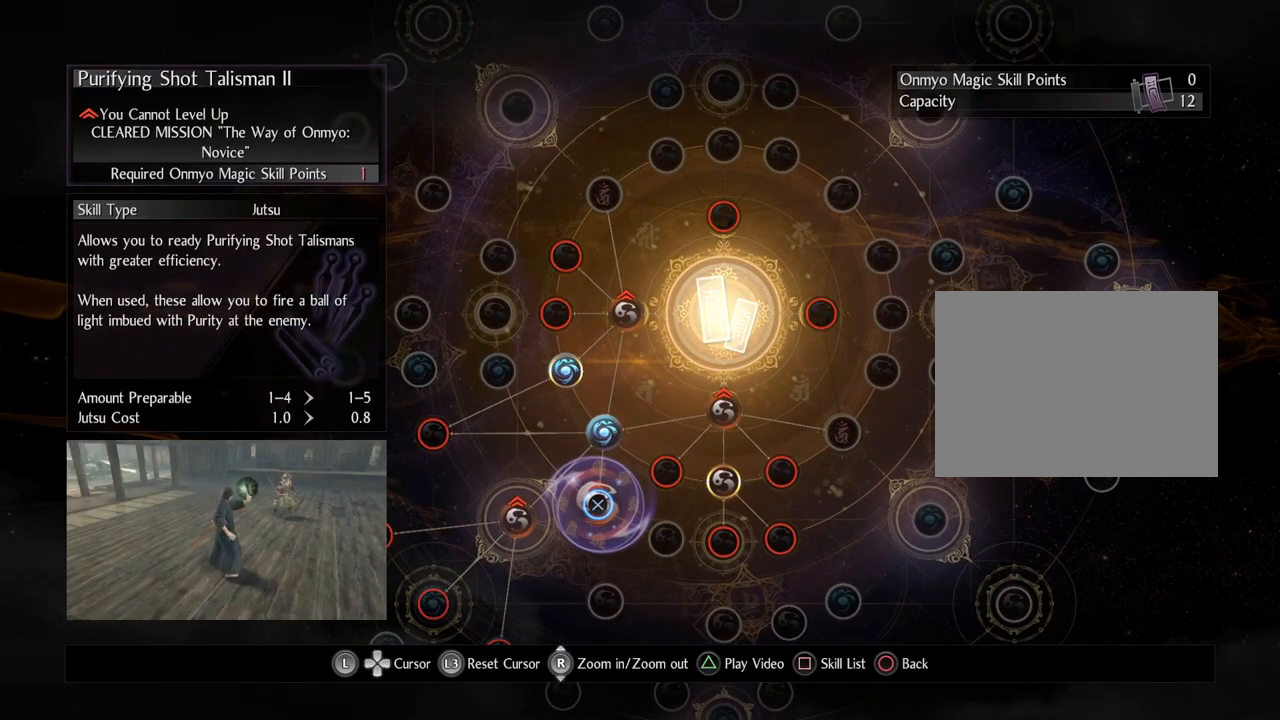
Gameplay with a controller (PlayStation layout); each line is a JSON object with the inputs held at the frame after it. "events" lists button and stick changes between this image and that frame as [ms after this image, input, new state], when the widget could be followed in between.
{"buttons": ["CIRCLE"], "left_stick": "center", "right_stick": "center", "events": [[467, "CIRCLE", "down"]]}
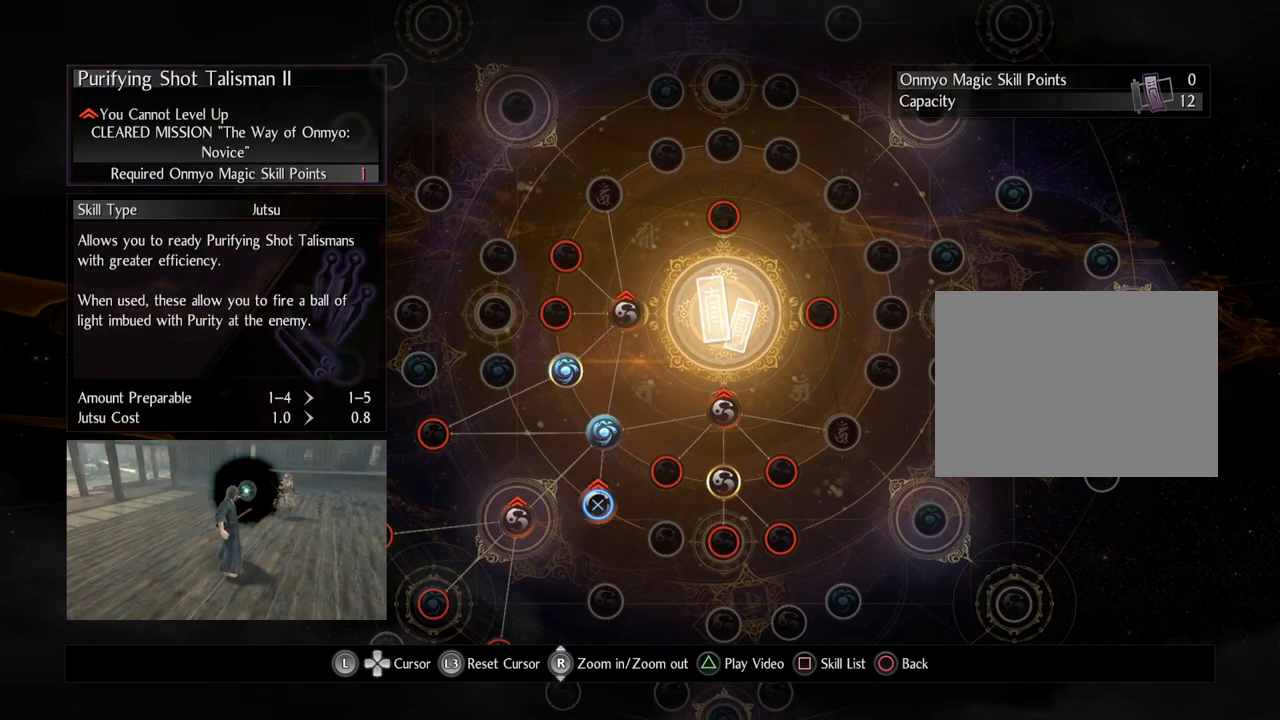
{"buttons": [], "left_stick": "center", "right_stick": "center", "events": [[150, "CIRCLE", "up"], [250, "CIRCLE", "down"], [417, "CIRCLE", "up"]]}
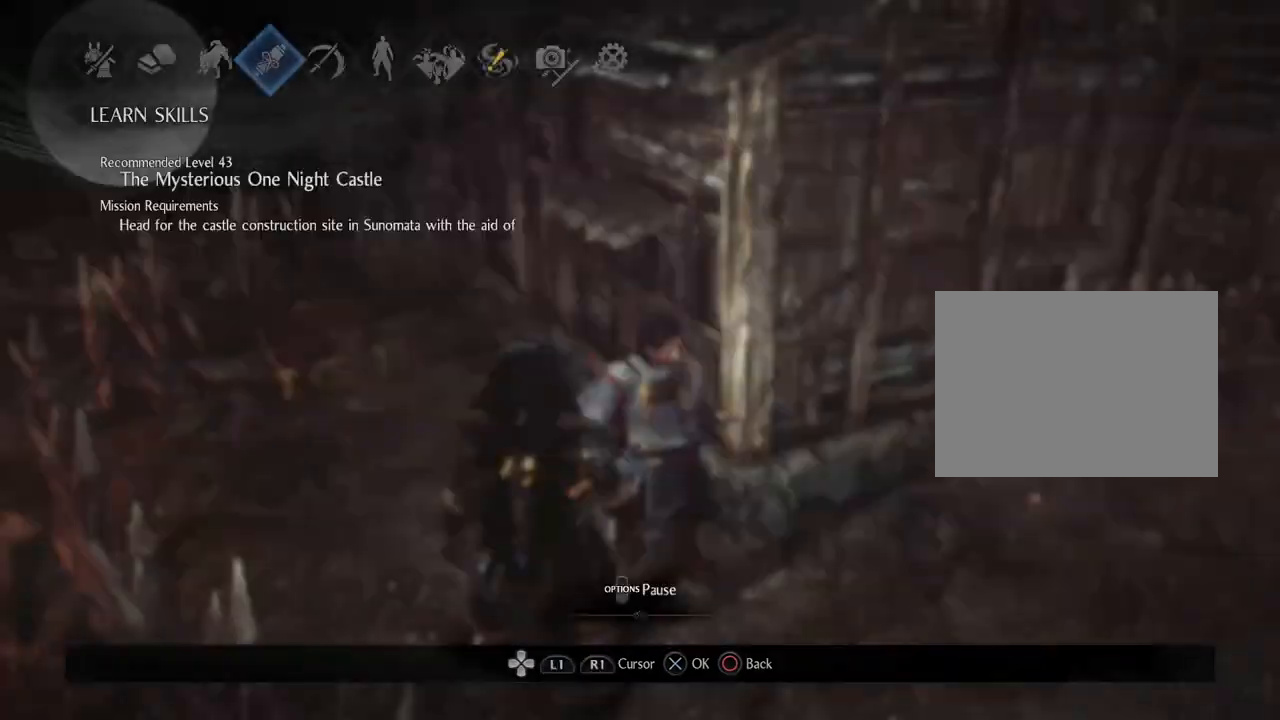
{"buttons": [], "left_stick": "center", "right_stick": "center", "events": [[33, "CIRCLE", "down"], [167, "CIRCLE", "up"]]}
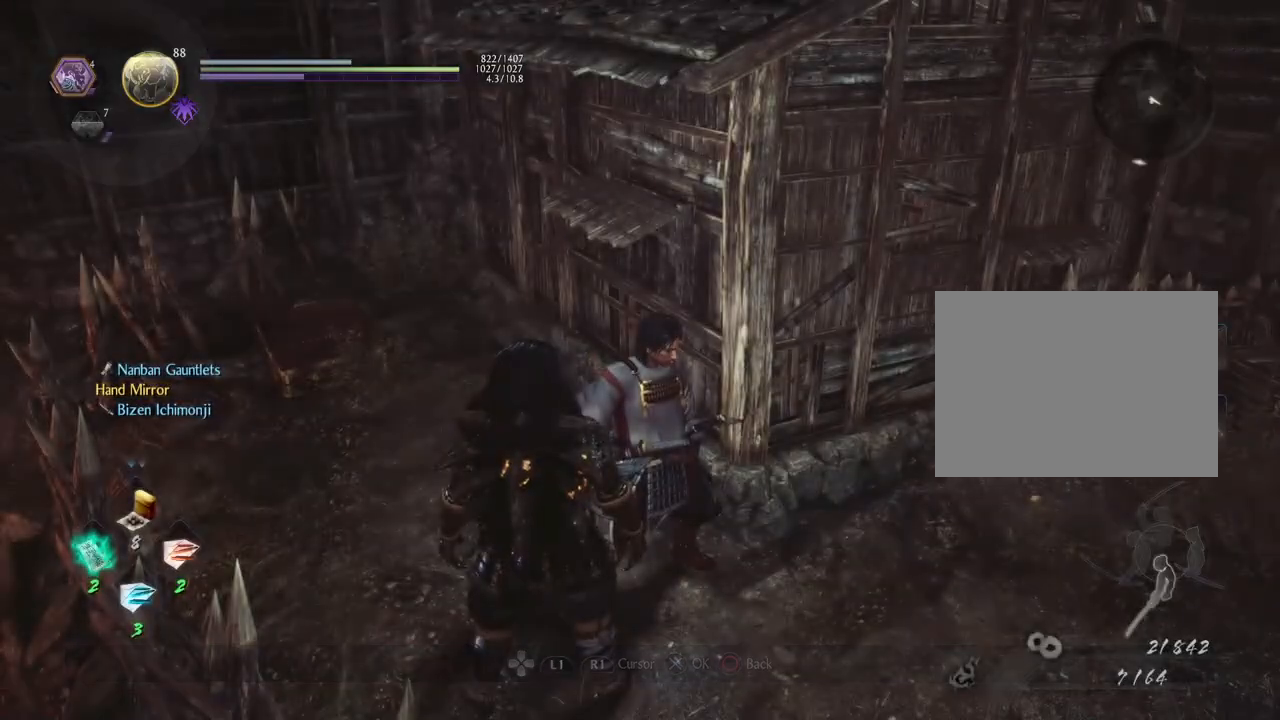
{"buttons": [], "left_stick": "center", "right_stick": "left", "events": [[400, "right_stick", "left"]]}
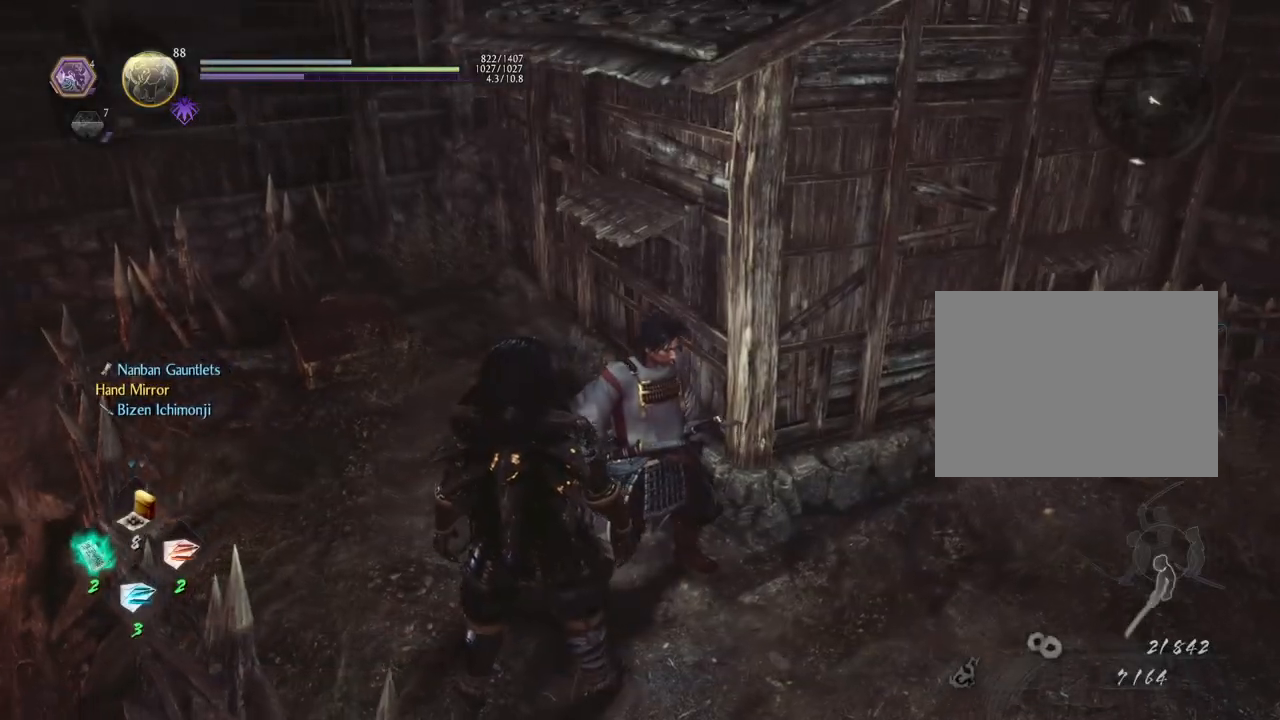
{"buttons": [], "left_stick": "down", "right_stick": "up-left", "events": [[50, "left_stick", "down"], [500, "right_stick", "up-left"]]}
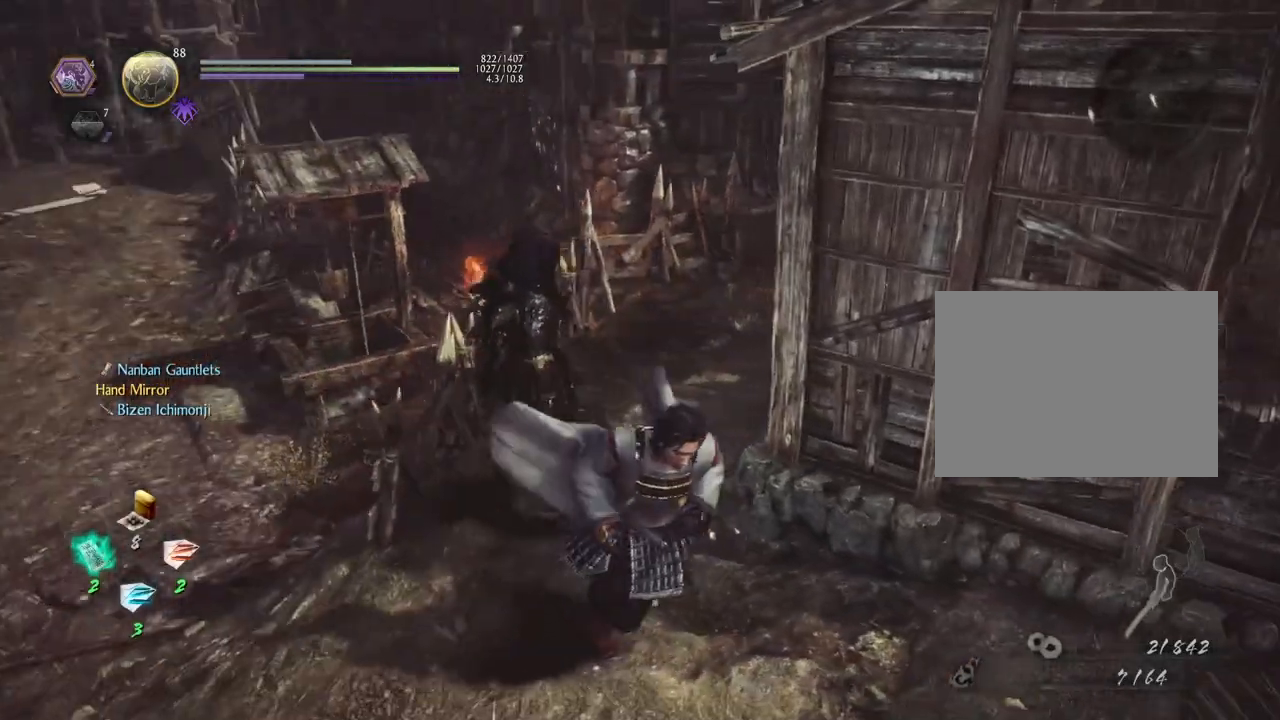
{"buttons": [], "left_stick": "left", "right_stick": "left", "events": [[200, "right_stick", "left"], [333, "left_stick", "down-left"], [500, "left_stick", "left"]]}
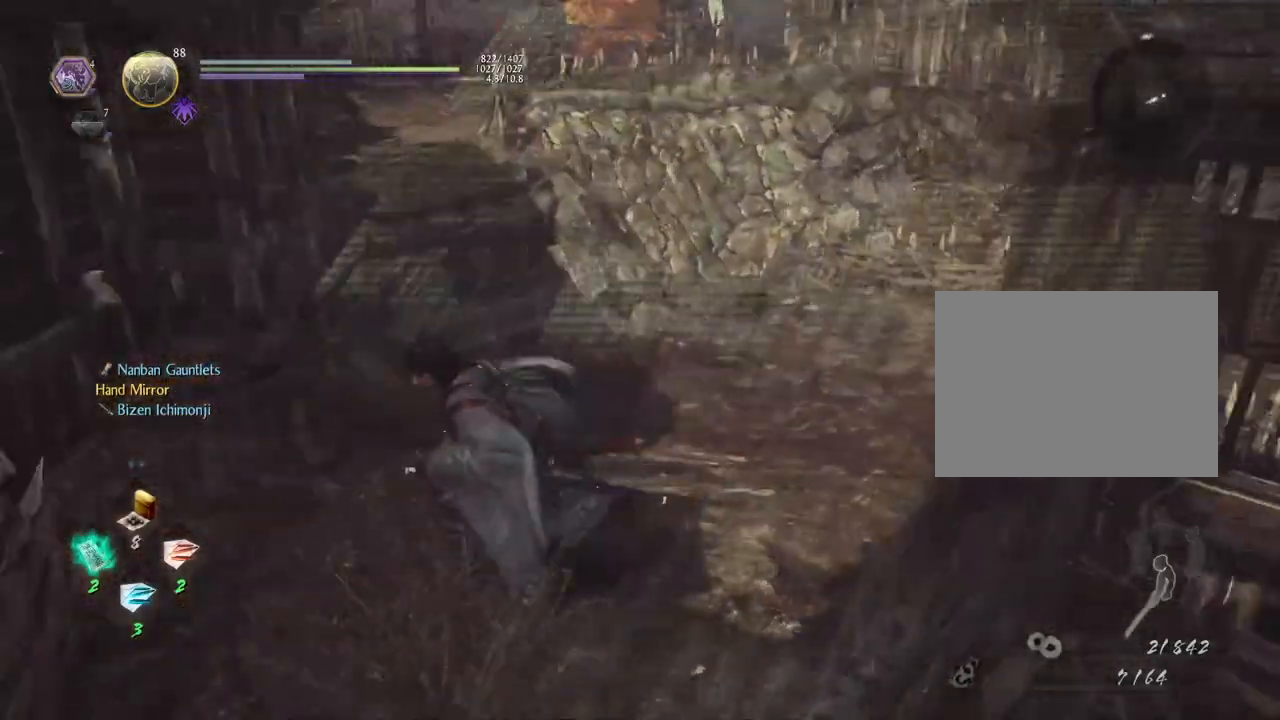
{"buttons": [], "left_stick": "up", "right_stick": "center", "events": [[50, "right_stick", "up-left"], [150, "left_stick", "up-left"], [383, "left_stick", "up"], [383, "right_stick", "center"]]}
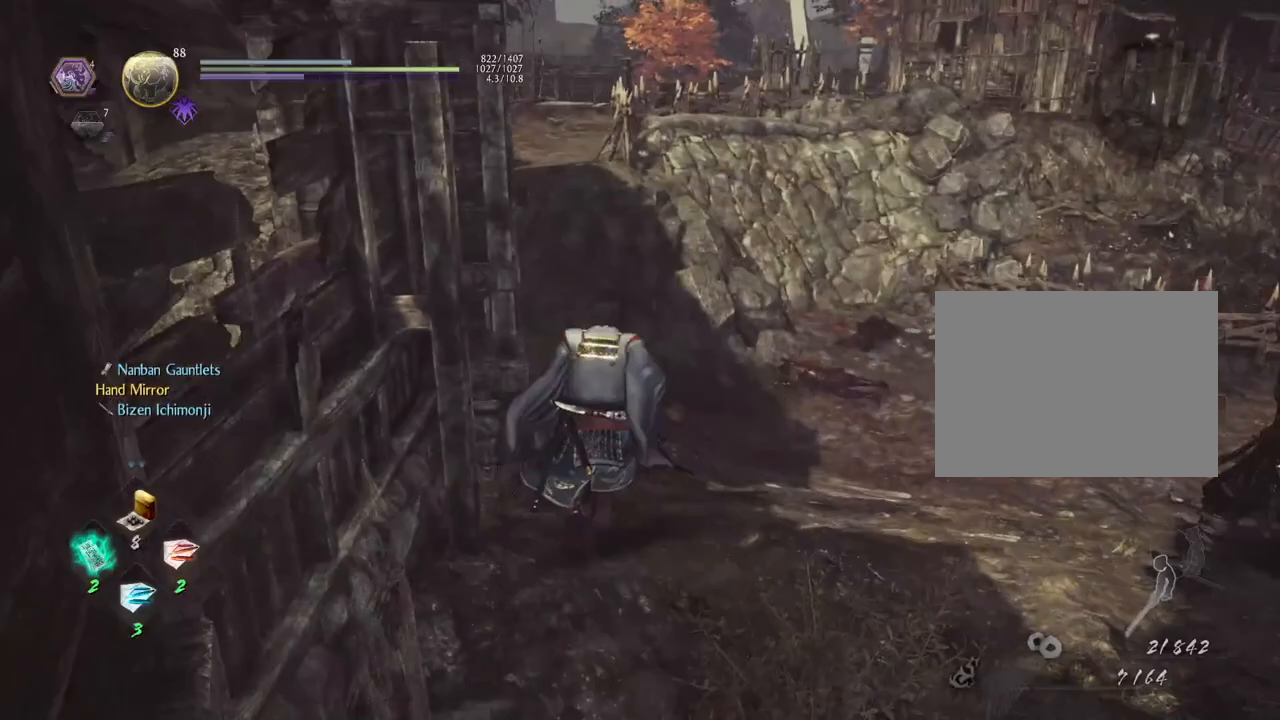
{"buttons": [], "left_stick": "up", "right_stick": "up-right", "events": [[183, "right_stick", "up-right"]]}
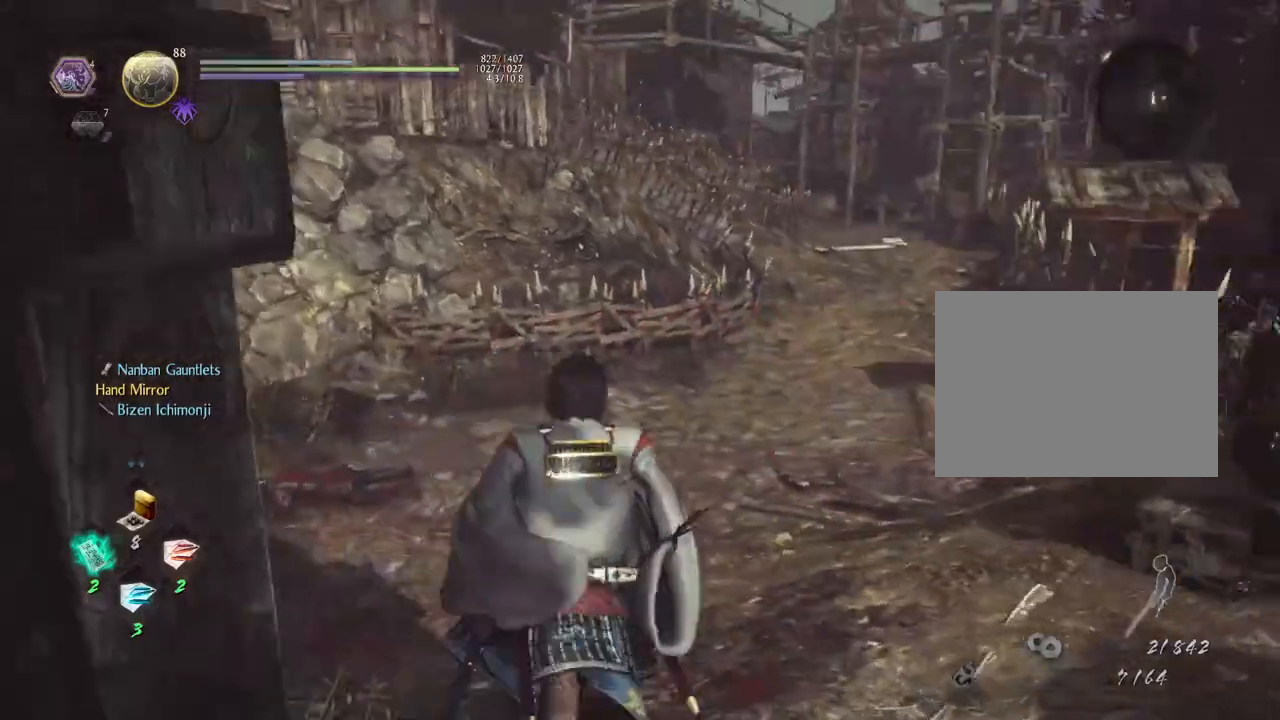
{"buttons": [], "left_stick": "up-left", "right_stick": "up-right", "events": [[117, "left_stick", "up-left"]]}
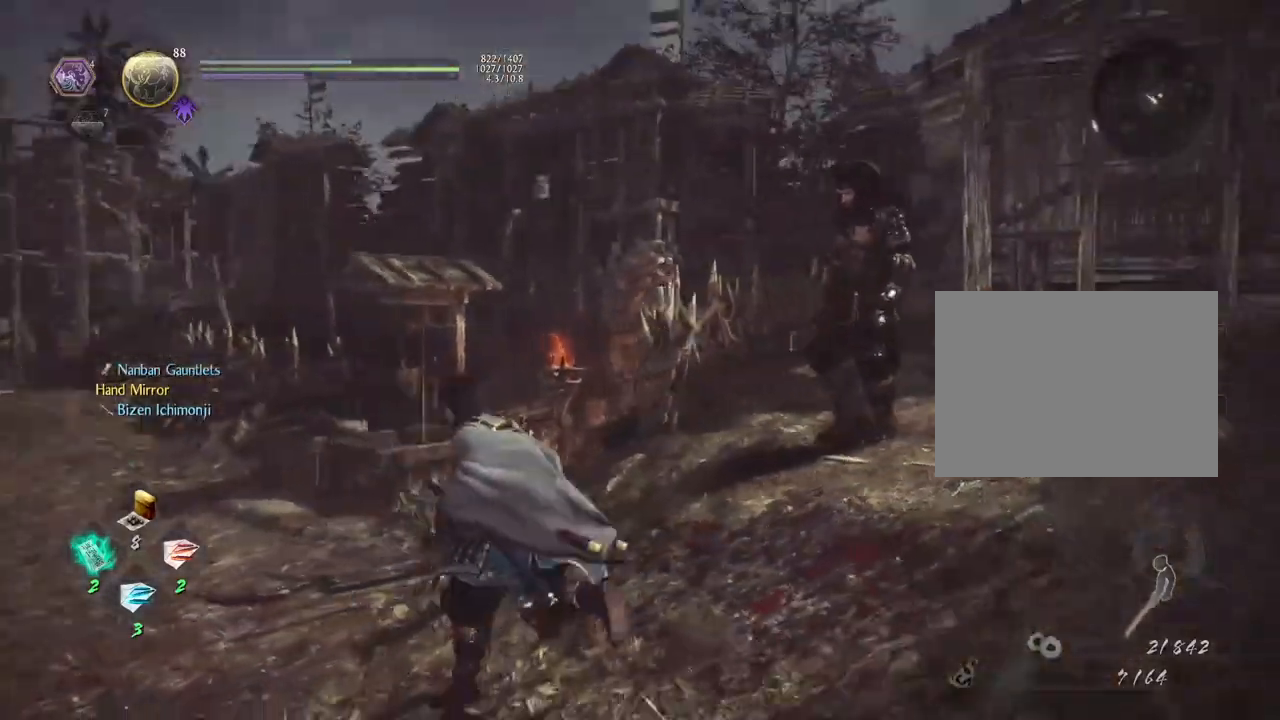
{"buttons": [], "left_stick": "up-left", "right_stick": "left", "events": [[217, "right_stick", "center"], [283, "right_stick", "left"]]}
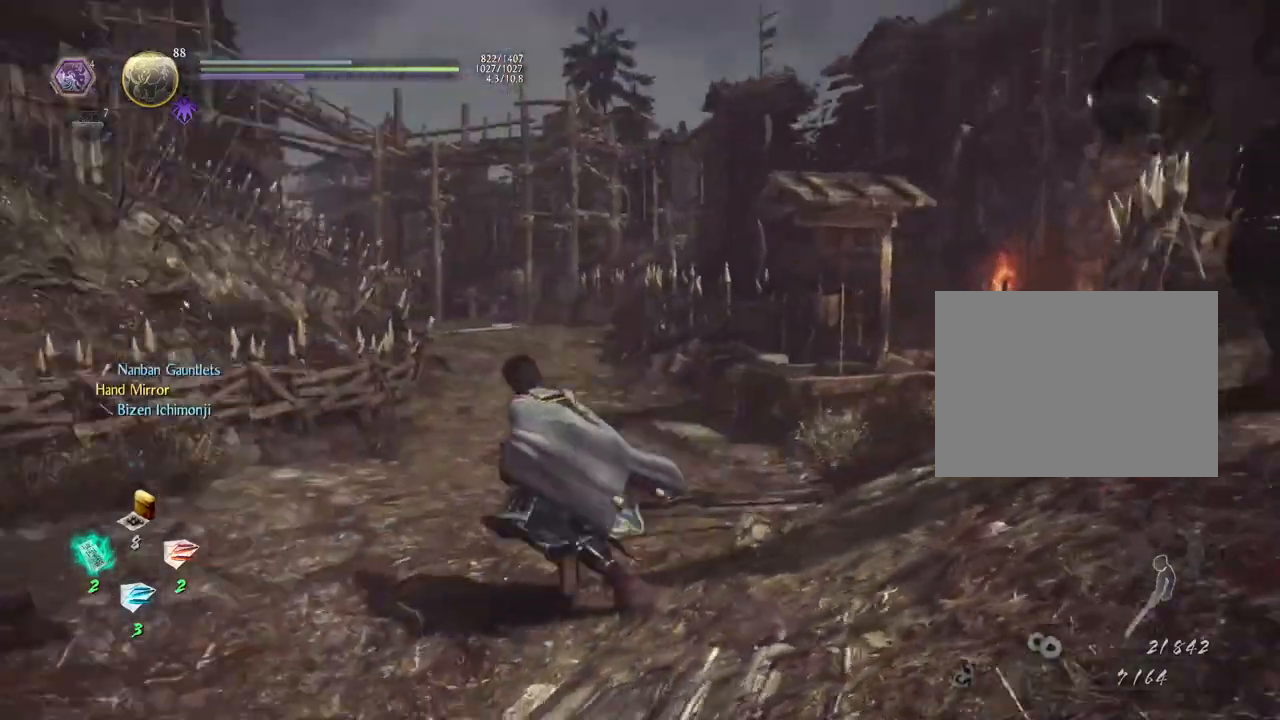
{"buttons": [], "left_stick": "up", "right_stick": "right", "events": [[133, "right_stick", "center"], [183, "left_stick", "up"], [350, "right_stick", "right"]]}
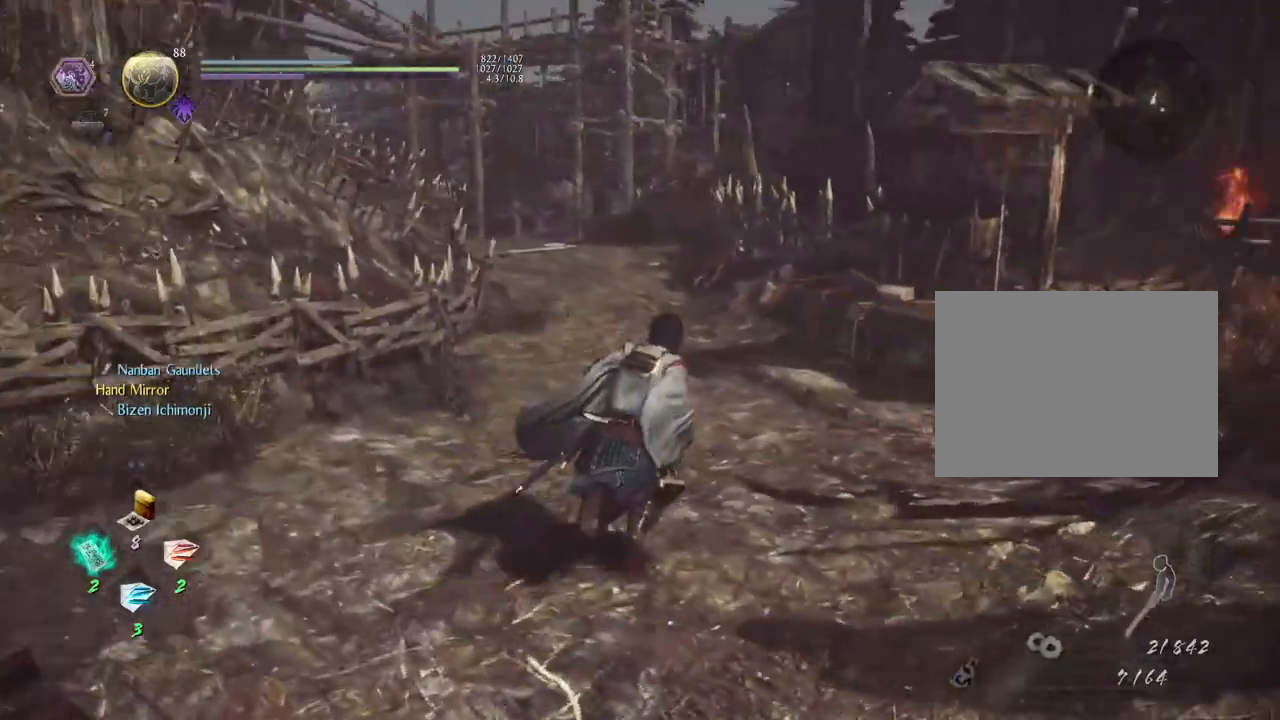
{"buttons": [], "left_stick": "up", "right_stick": "left", "events": [[233, "right_stick", "center"], [500, "right_stick", "left"]]}
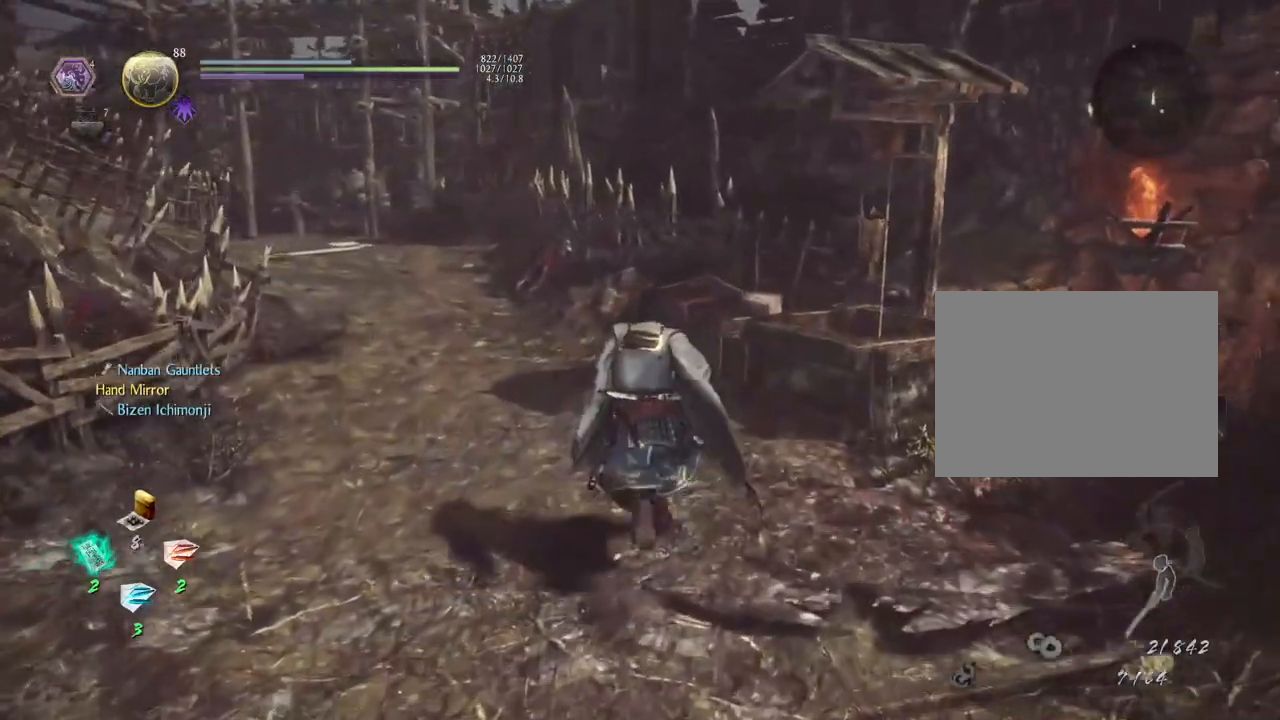
{"buttons": [], "left_stick": "up", "right_stick": "center", "events": [[333, "right_stick", "center"]]}
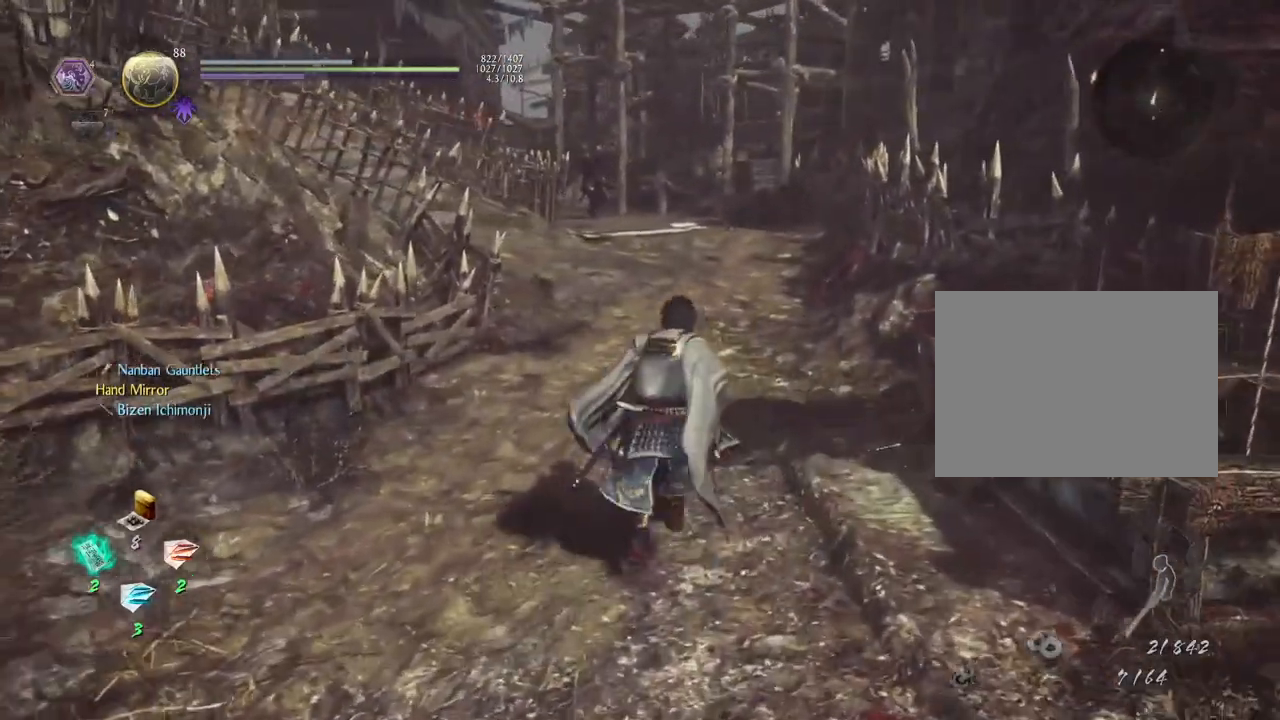
{"buttons": [], "left_stick": "up", "right_stick": "up", "events": [[317, "right_stick", "up"]]}
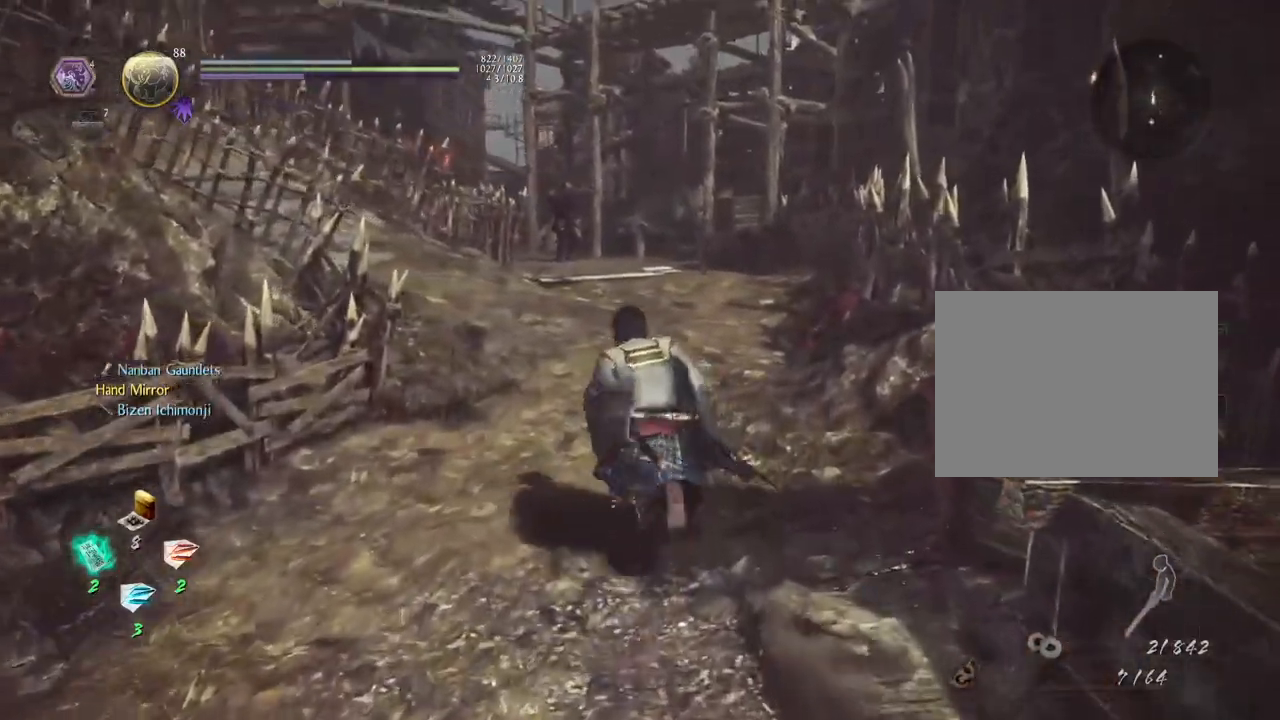
{"buttons": [], "left_stick": "up", "right_stick": "center", "events": [[217, "right_stick", "up-right"], [400, "right_stick", "center"]]}
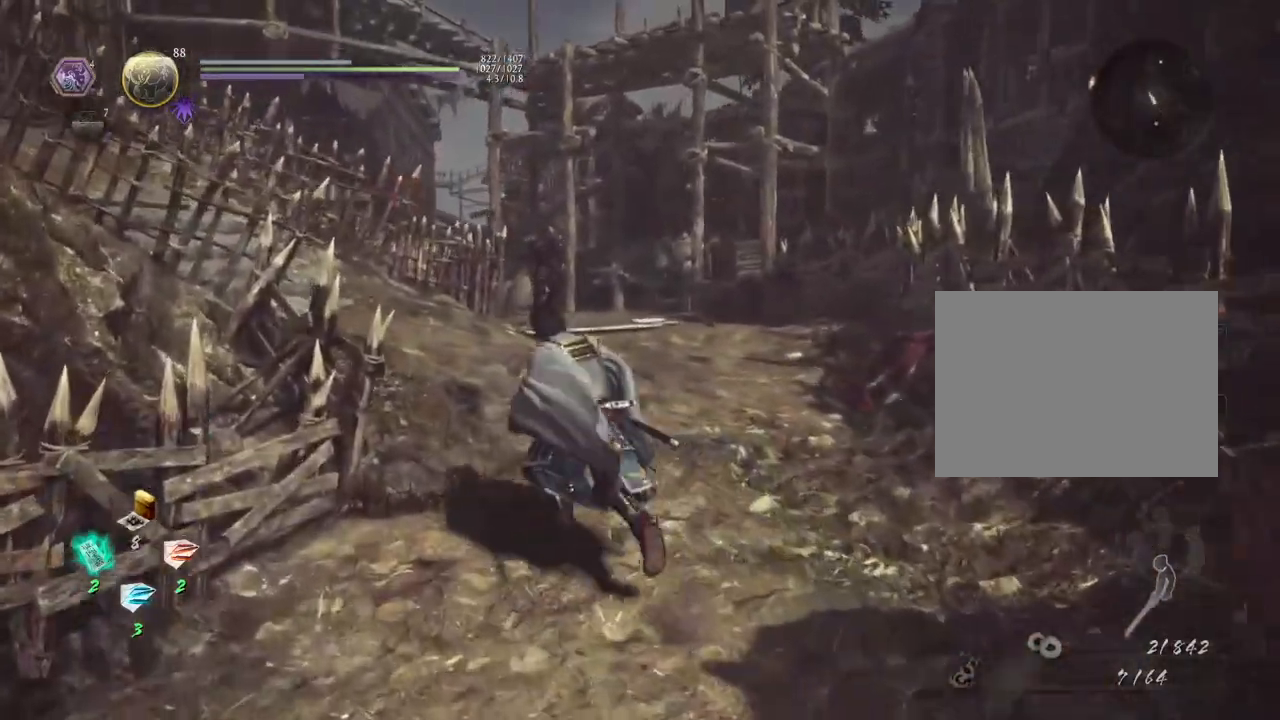
{"buttons": [], "left_stick": "right", "right_stick": "left", "events": [[300, "left_stick", "up-right"], [433, "left_stick", "right"], [500, "right_stick", "left"]]}
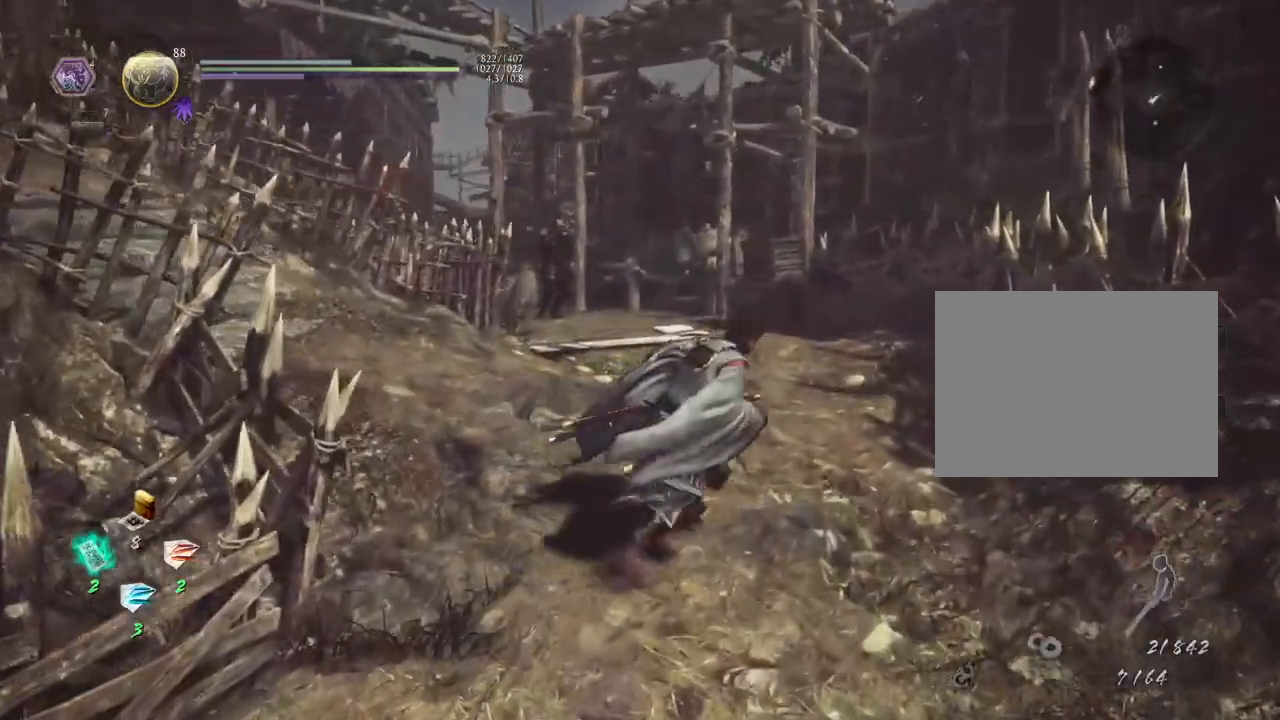
{"buttons": [], "left_stick": "left", "right_stick": "center", "events": [[67, "left_stick", "down-right"], [117, "right_stick", "center"], [167, "R3", "down"], [283, "R3", "up"], [467, "left_stick", "left"]]}
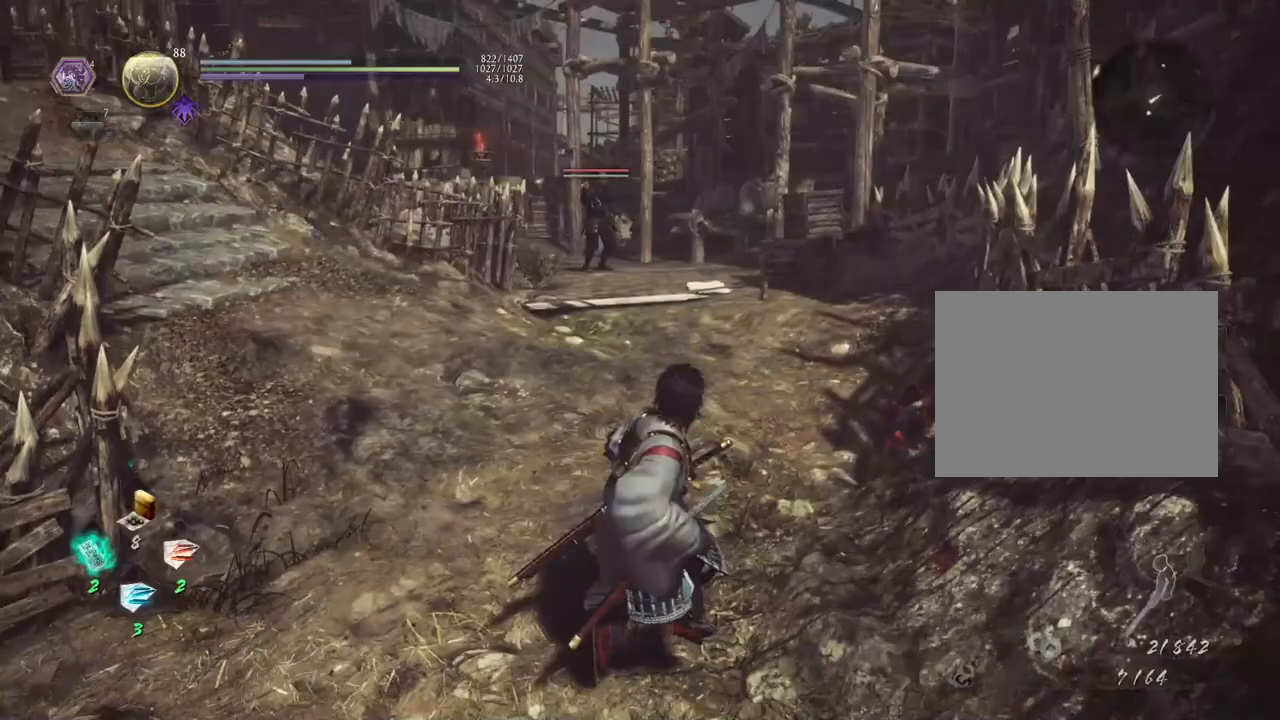
{"buttons": [], "left_stick": "down-left", "right_stick": "center", "events": [[133, "left_stick", "down-left"], [250, "left_stick", "down"], [450, "left_stick", "down-left"]]}
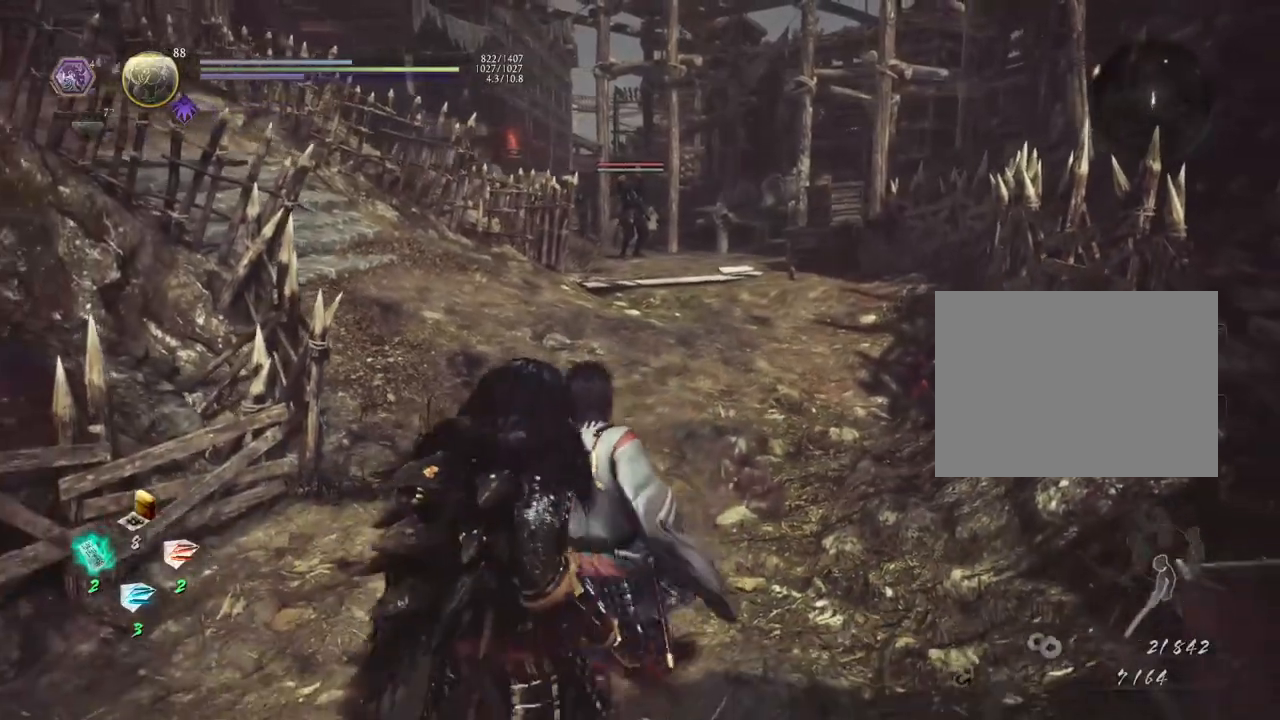
{"buttons": [], "left_stick": "right", "right_stick": "center", "events": [[133, "left_stick", "up-left"], [250, "left_stick", "up-right"], [317, "left_stick", "right"]]}
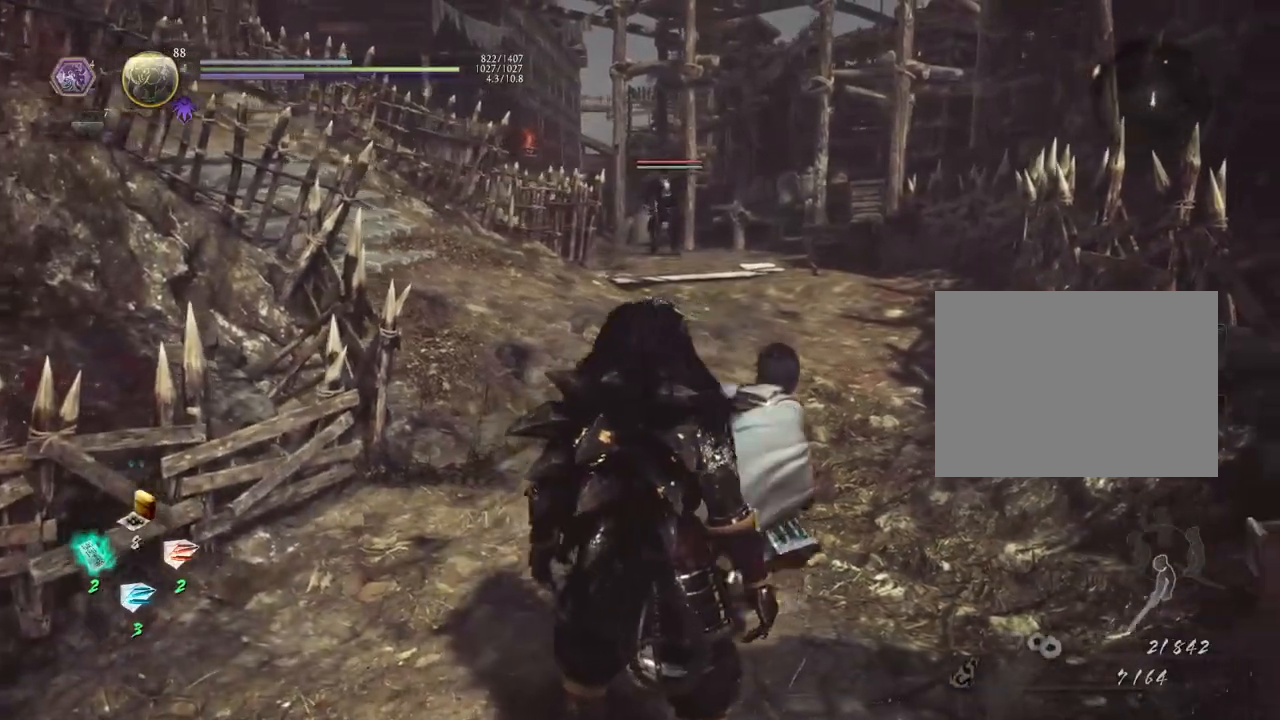
{"buttons": [], "left_stick": "up", "right_stick": "center", "events": [[167, "left_stick", "up-right"], [400, "left_stick", "up"]]}
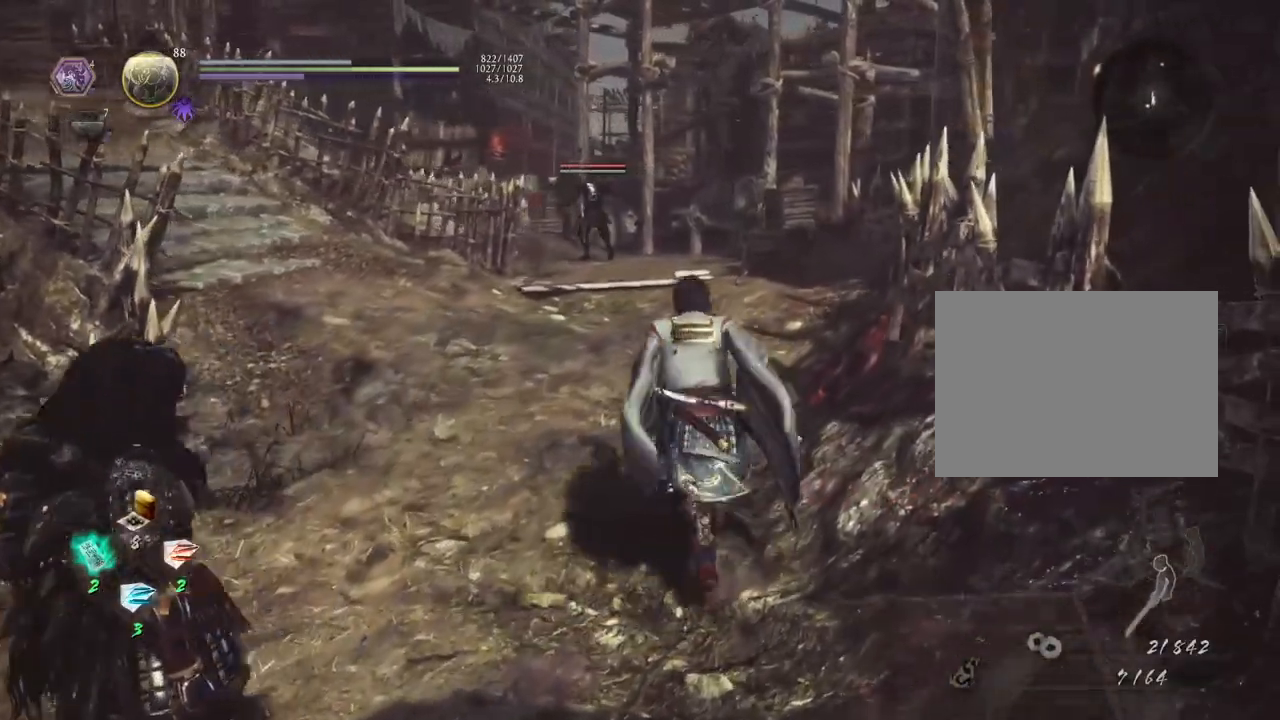
{"buttons": [], "left_stick": "up", "right_stick": "center", "events": []}
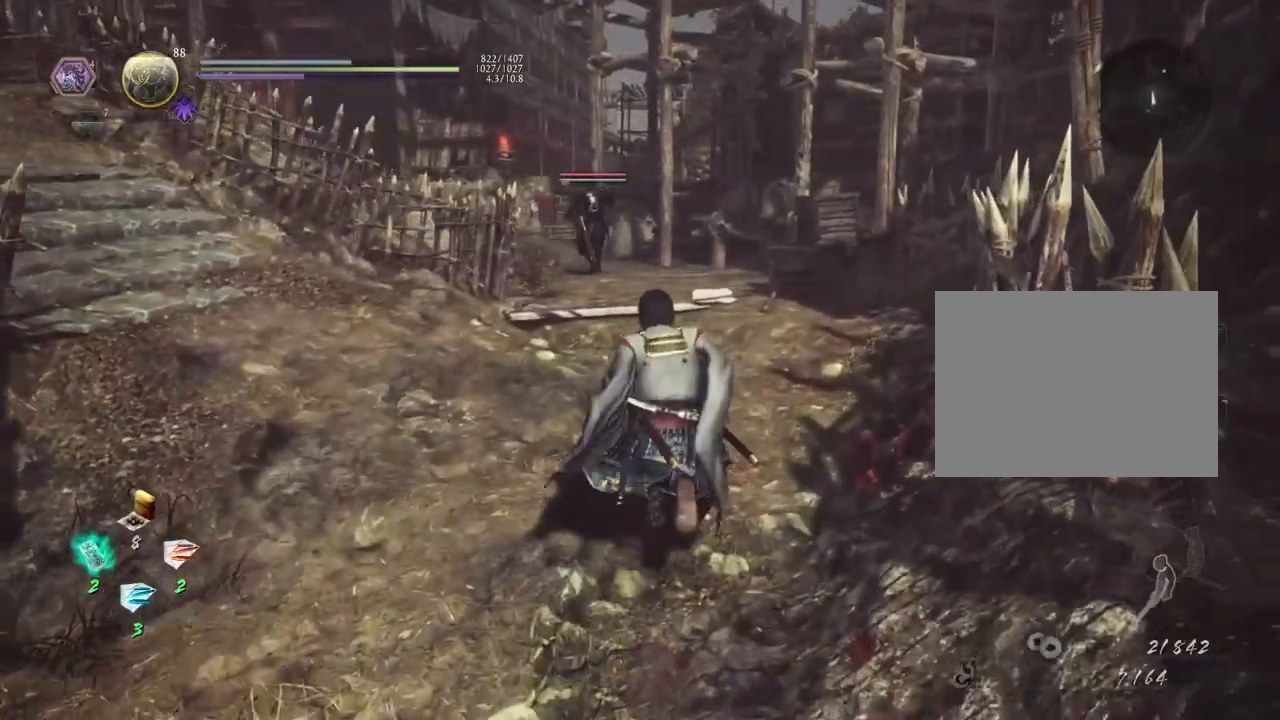
{"buttons": [], "left_stick": "up", "right_stick": "center", "events": []}
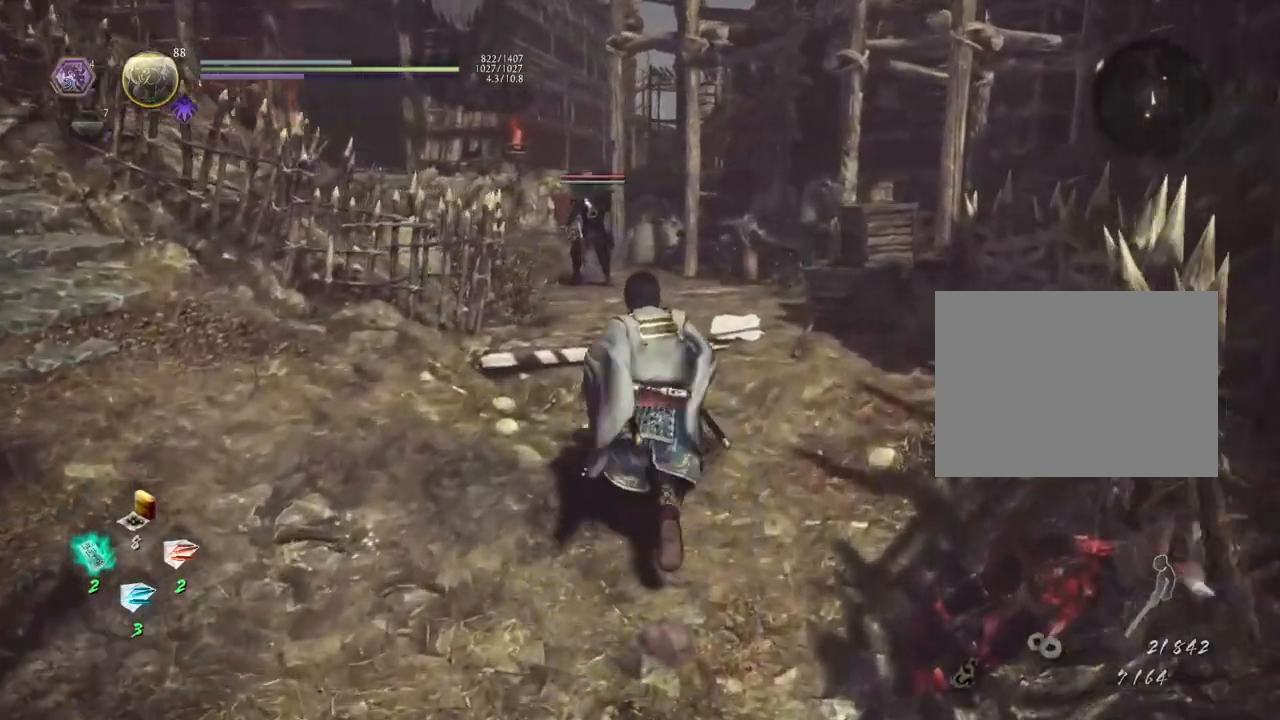
{"buttons": [], "left_stick": "up", "right_stick": "center", "events": []}
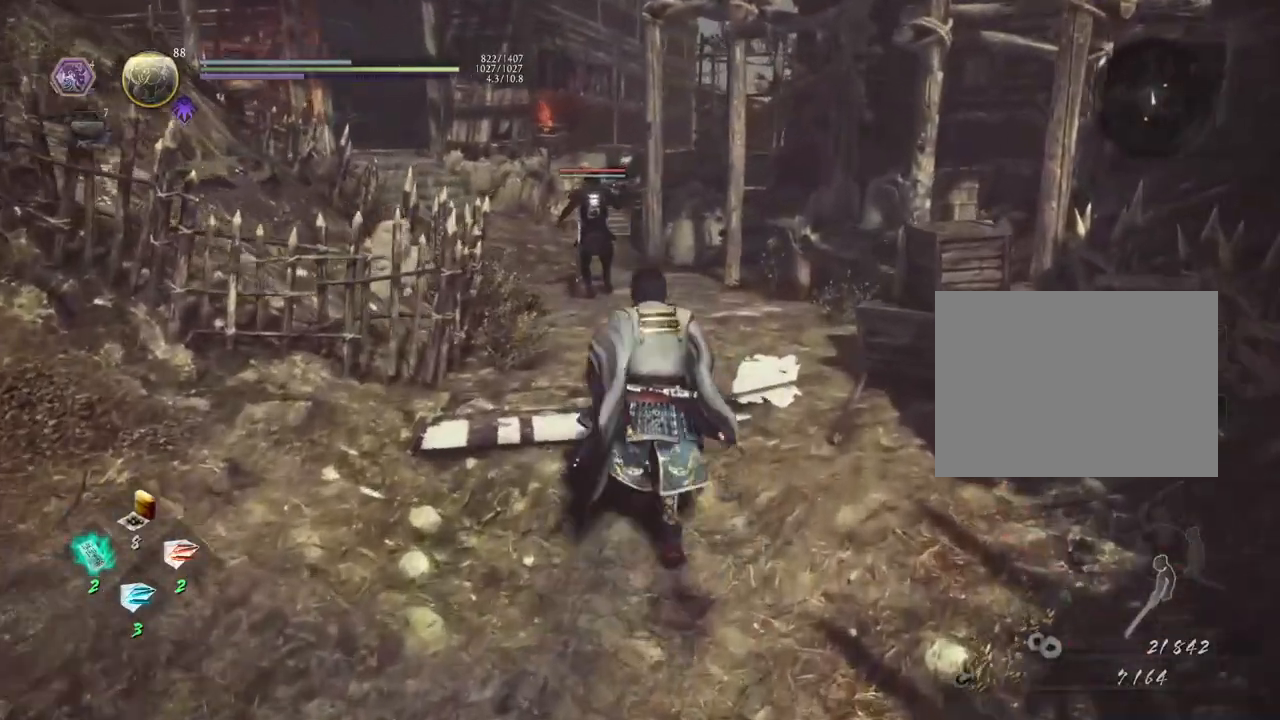
{"buttons": [], "left_stick": "up", "right_stick": "center", "events": []}
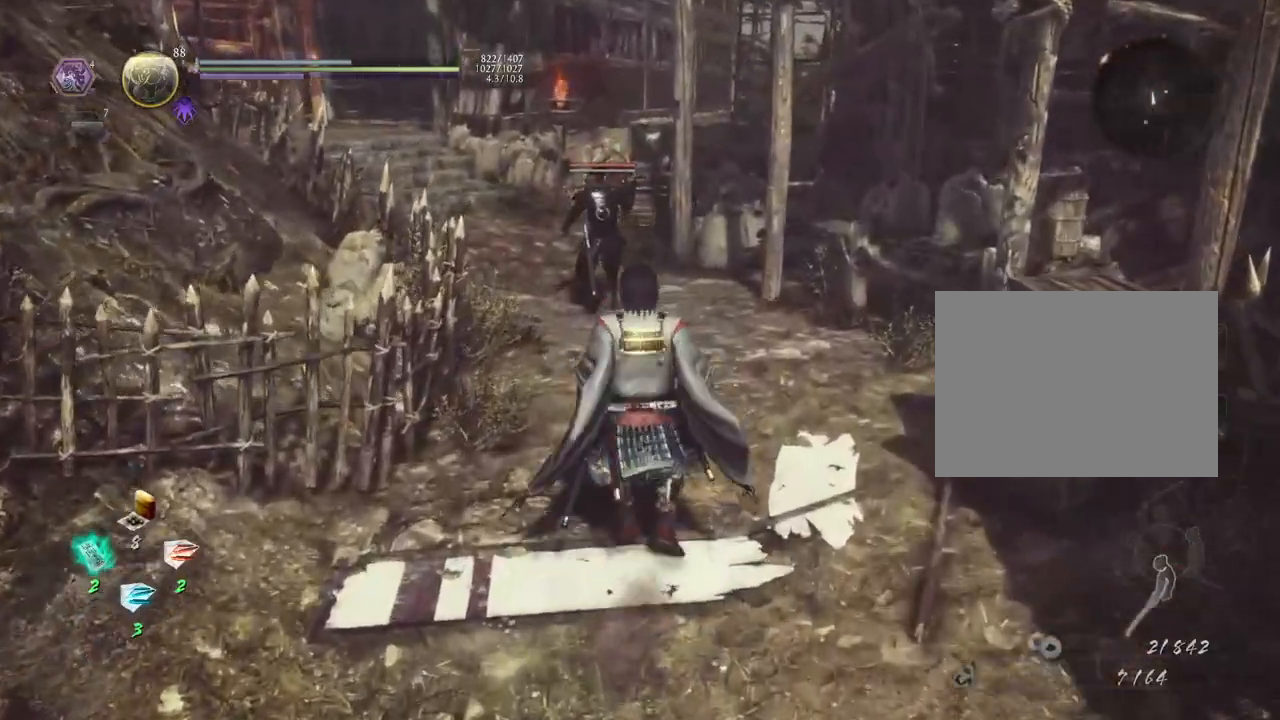
{"buttons": [], "left_stick": "up", "right_stick": "center", "events": []}
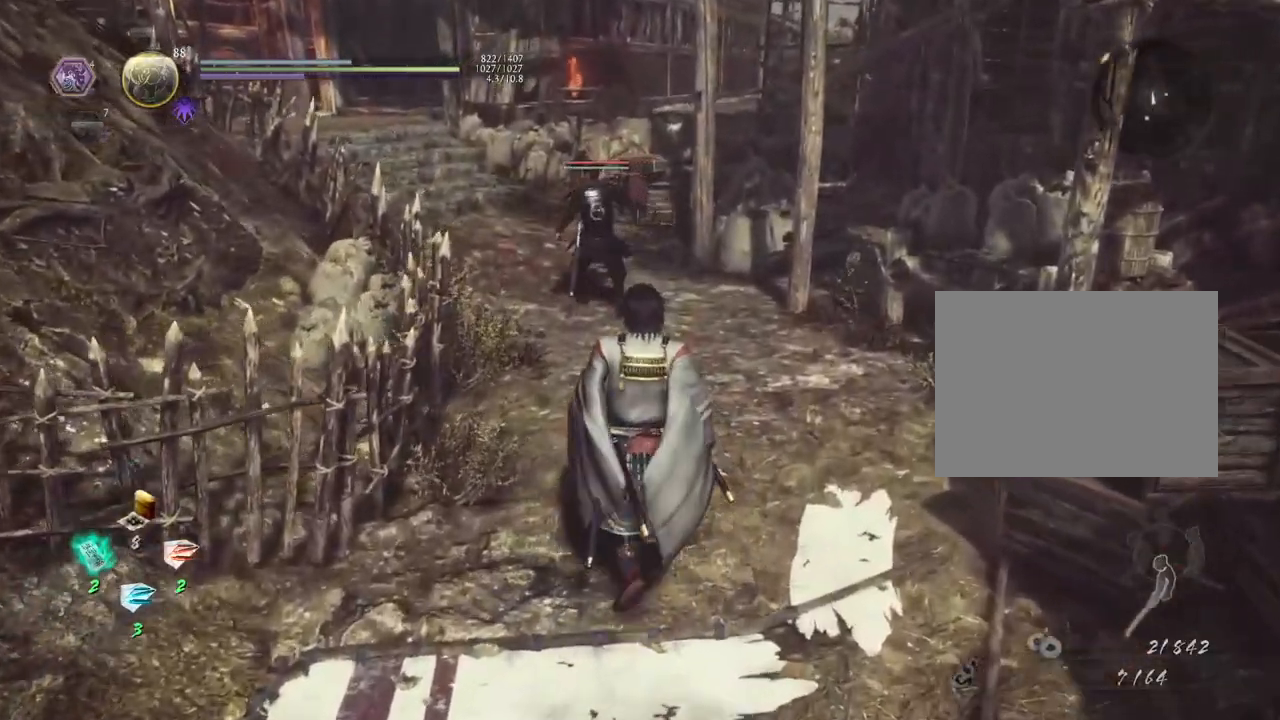
{"buttons": [], "left_stick": "up", "right_stick": "center", "events": []}
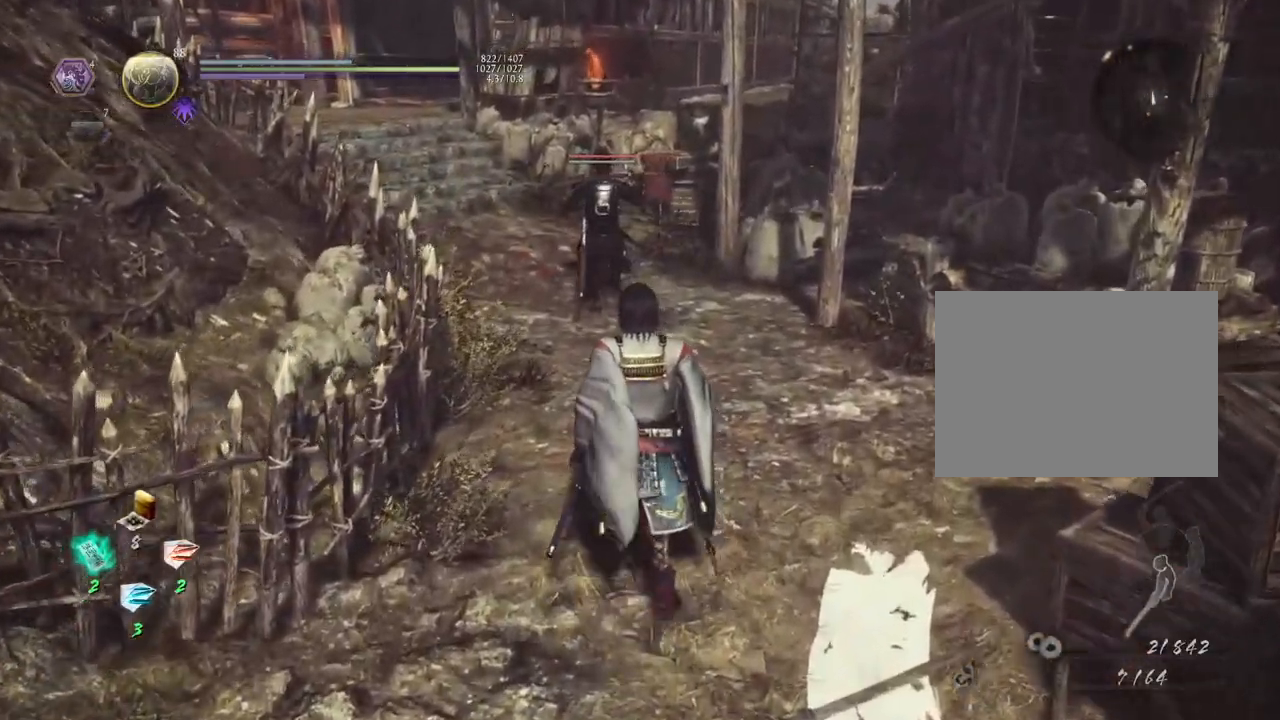
{"buttons": [], "left_stick": "up", "right_stick": "center", "events": []}
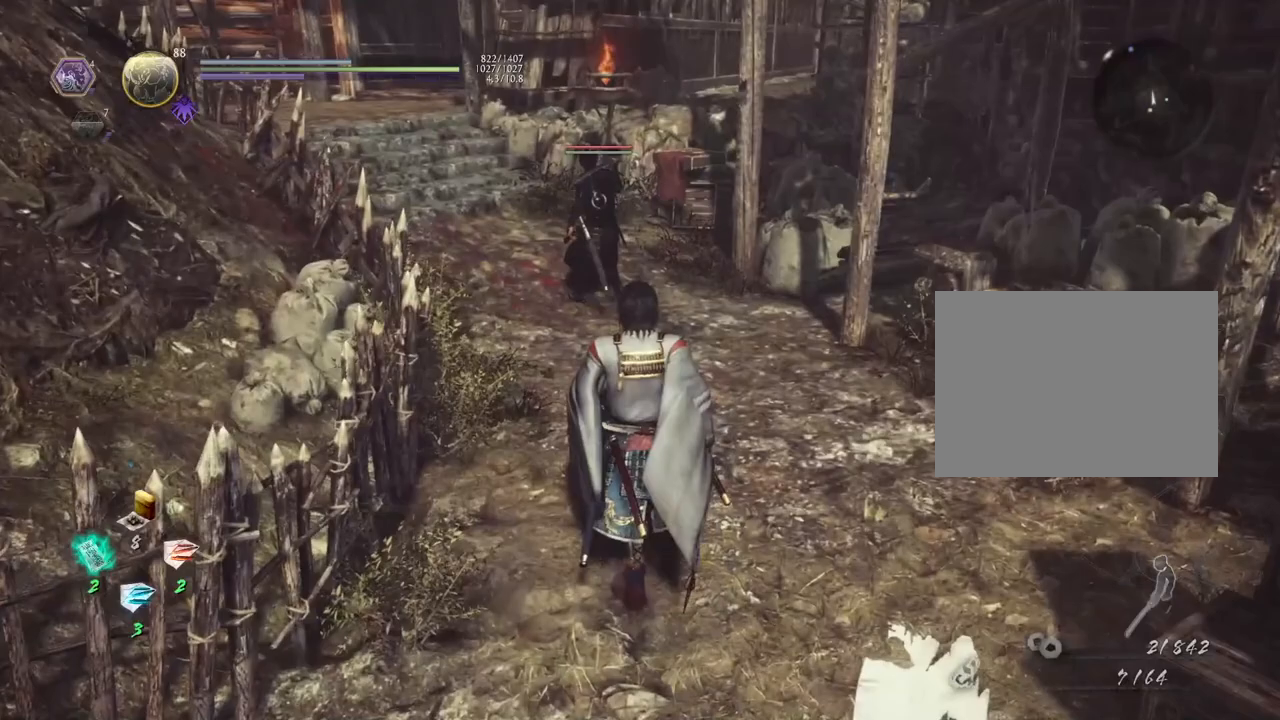
{"buttons": [], "left_stick": "up", "right_stick": "center", "events": []}
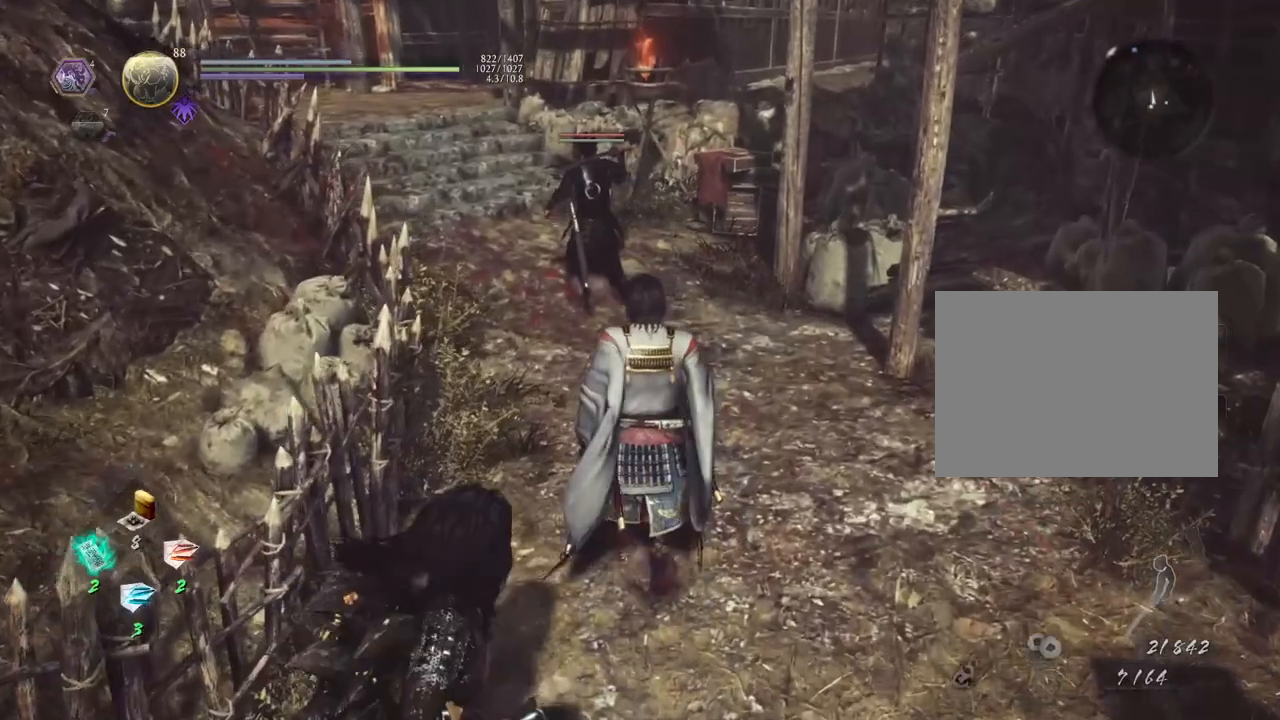
{"buttons": [], "left_stick": "up", "right_stick": "center", "events": []}